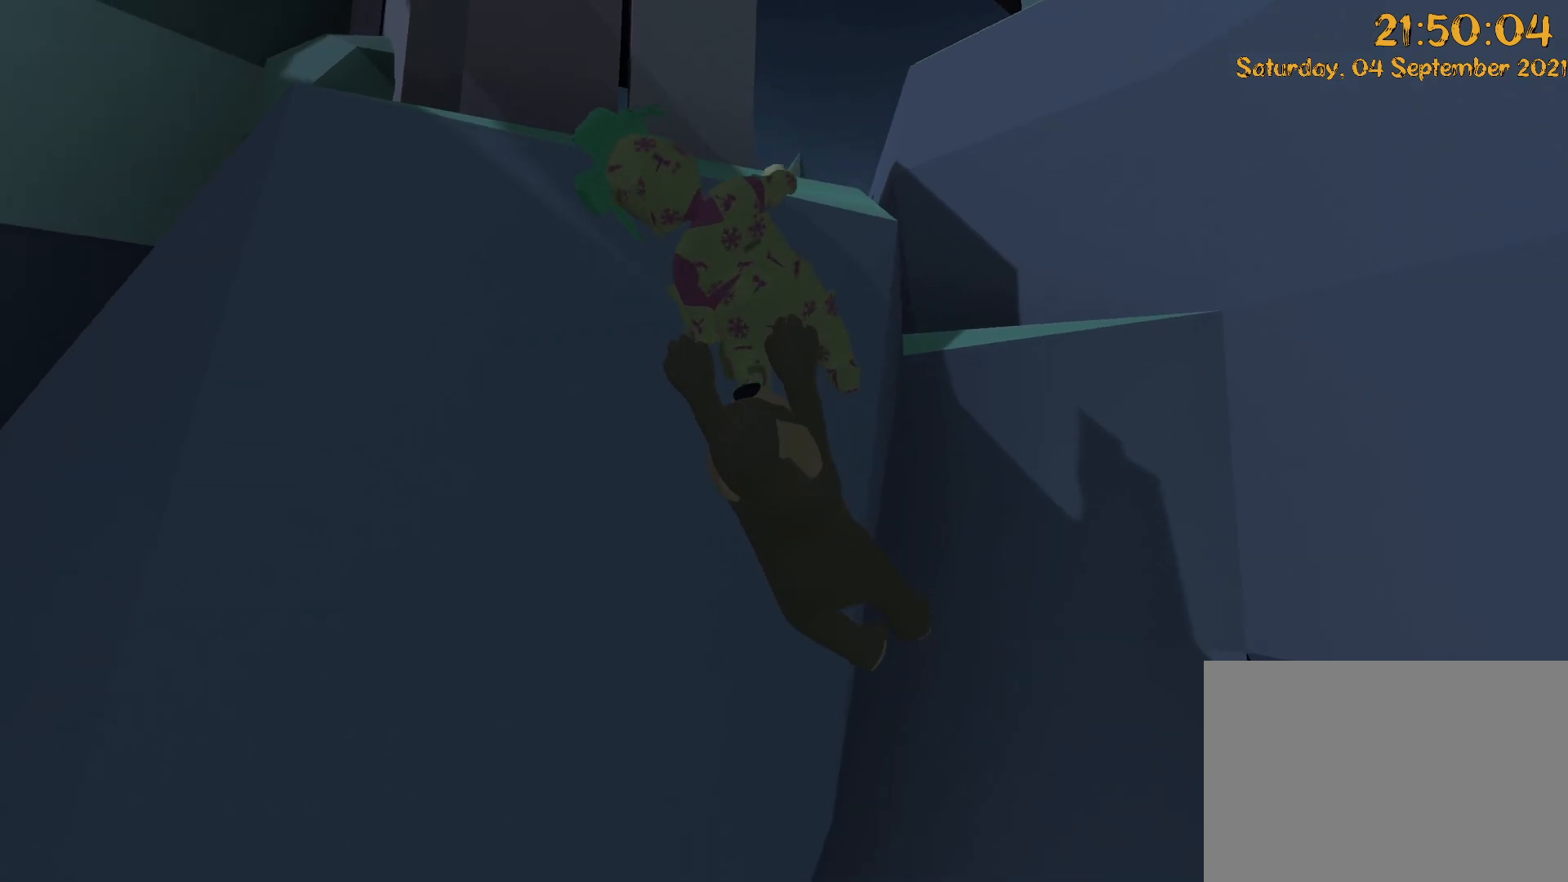
Gameplay with a controller (Xbox layout); each line is a JSON object with the inputs held at the frame after it. "events" lists button and stick changes between this image and that frame as [ms after this image, input, new state], when the widget could be followed in between. Not read: L3 R3.
{"buttons": ["L2", "R2"], "left_stick": "down", "right_stick": "down-left", "events": [[133, "right_stick", "left"], [200, "left_stick", "right"], [250, "right_stick", "down-left"], [317, "left_stick", "down"]]}
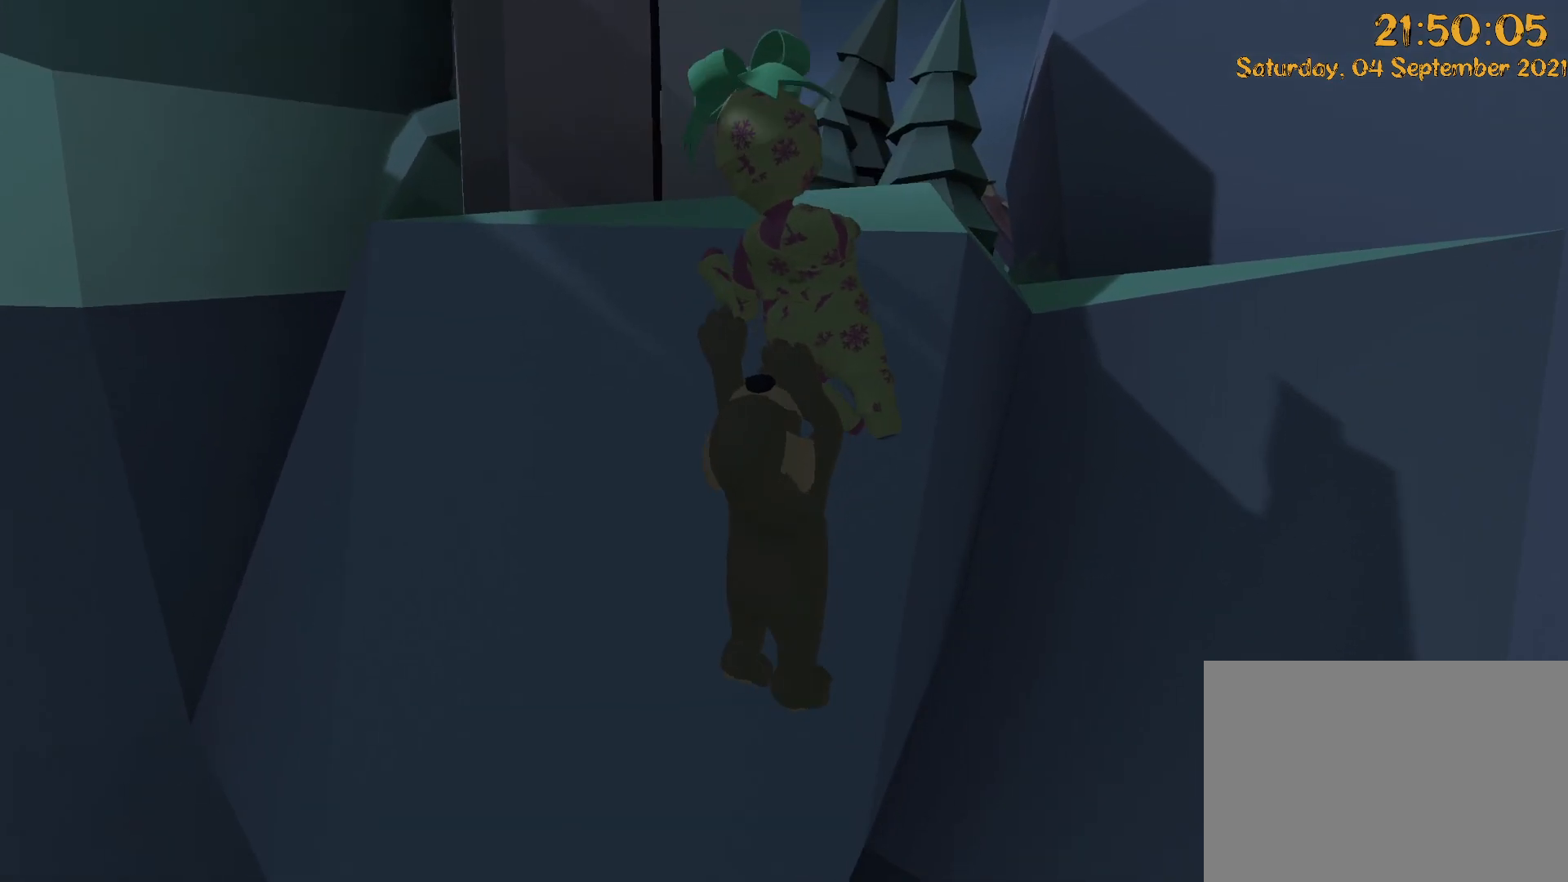
{"buttons": ["L2", "R2"], "left_stick": "down", "right_stick": "center", "events": [[33, "right_stick", "center"]]}
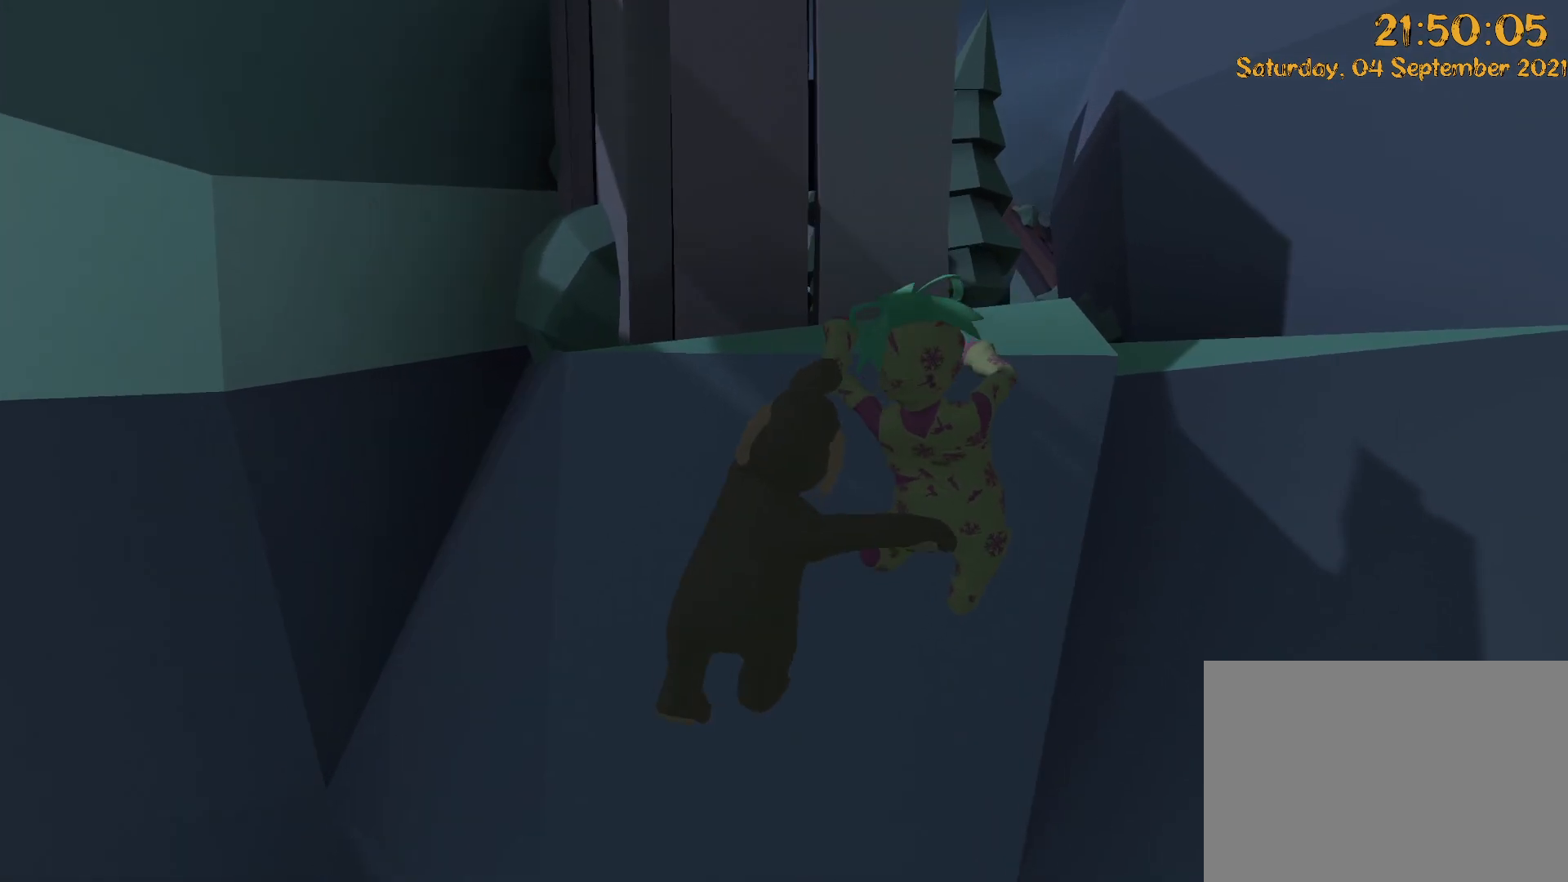
{"buttons": ["L2", "R2"], "left_stick": "down-right", "right_stick": "center", "events": [[100, "left_stick", "down-right"]]}
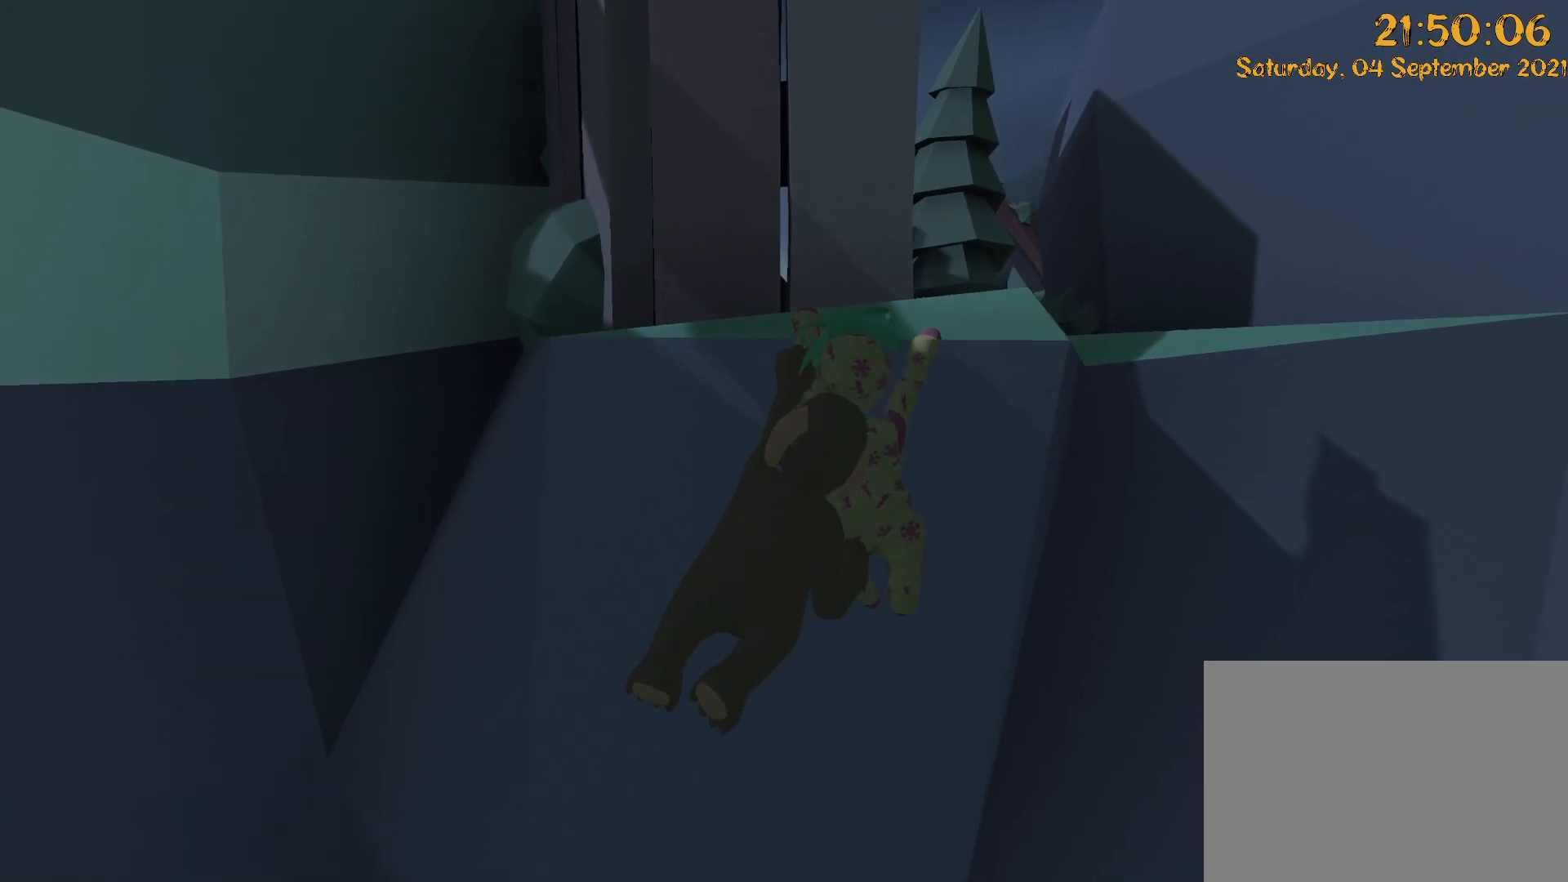
{"buttons": ["L2", "R2"], "left_stick": "down-right", "right_stick": "center", "events": [[217, "right_stick", "right"], [383, "right_stick", "center"]]}
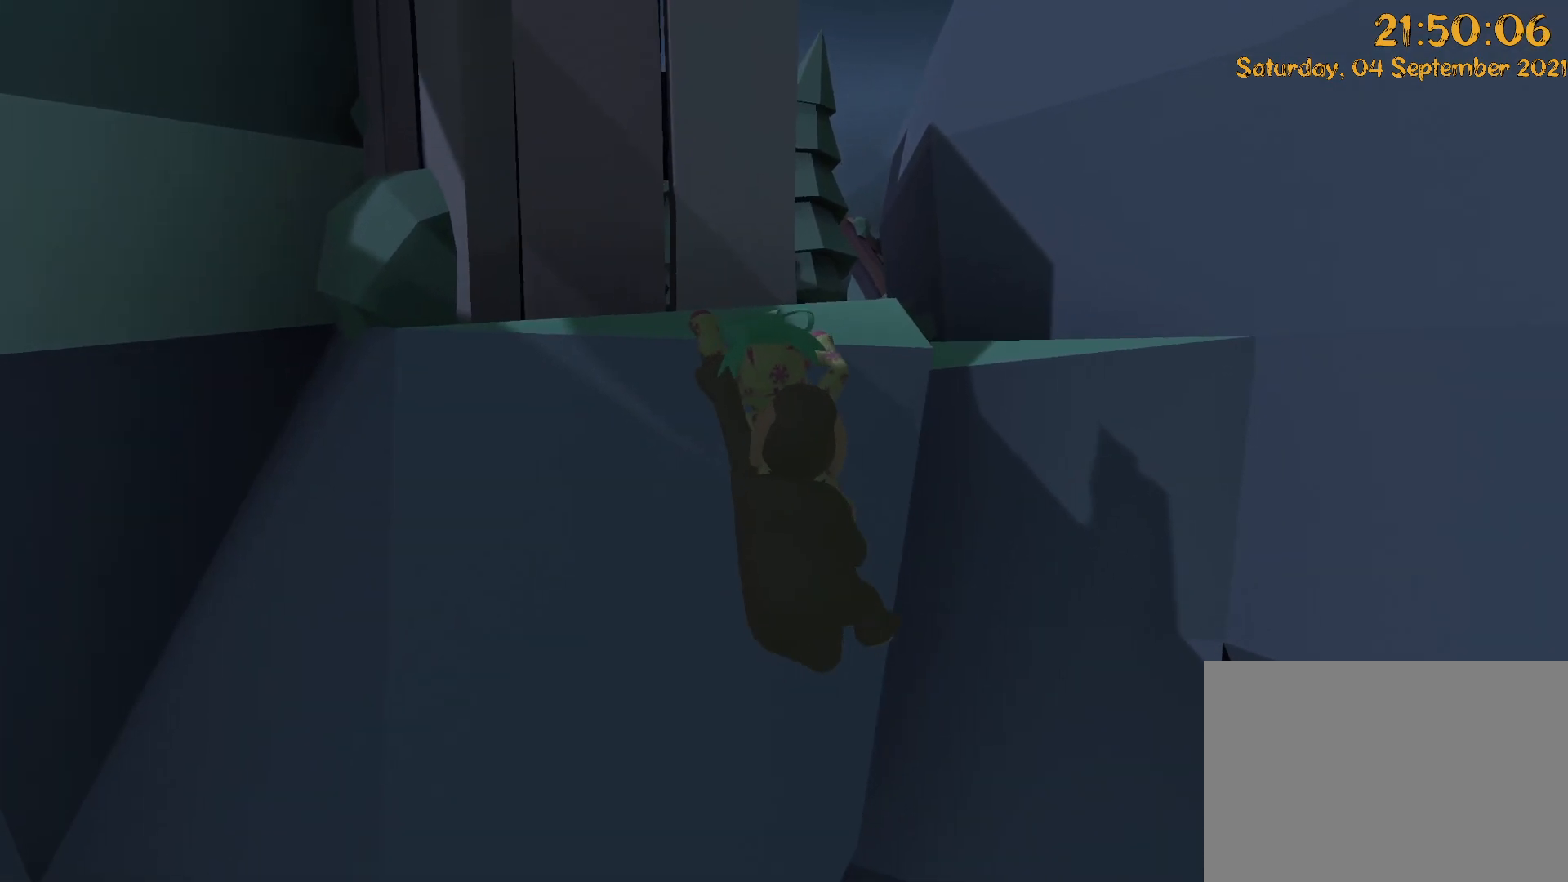
{"buttons": ["L2", "R2"], "left_stick": "down", "right_stick": "center", "events": [[67, "right_stick", "left"], [117, "X", "down"], [250, "X", "up"], [267, "right_stick", "center"], [450, "left_stick", "down"]]}
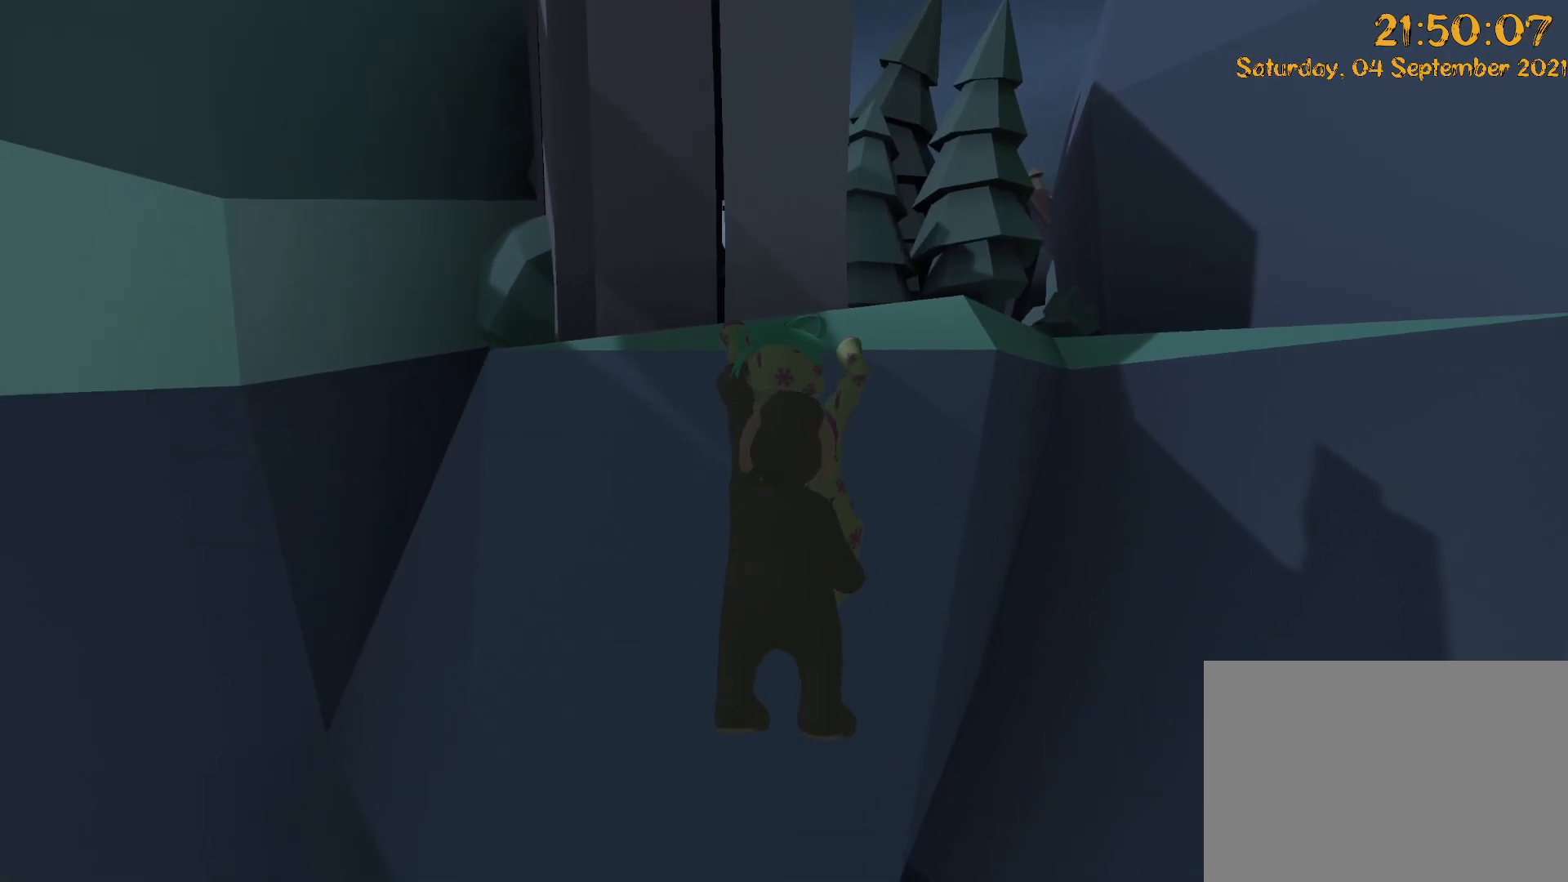
{"buttons": ["L2", "R2"], "left_stick": "center", "right_stick": "center", "events": [[317, "left_stick", "center"]]}
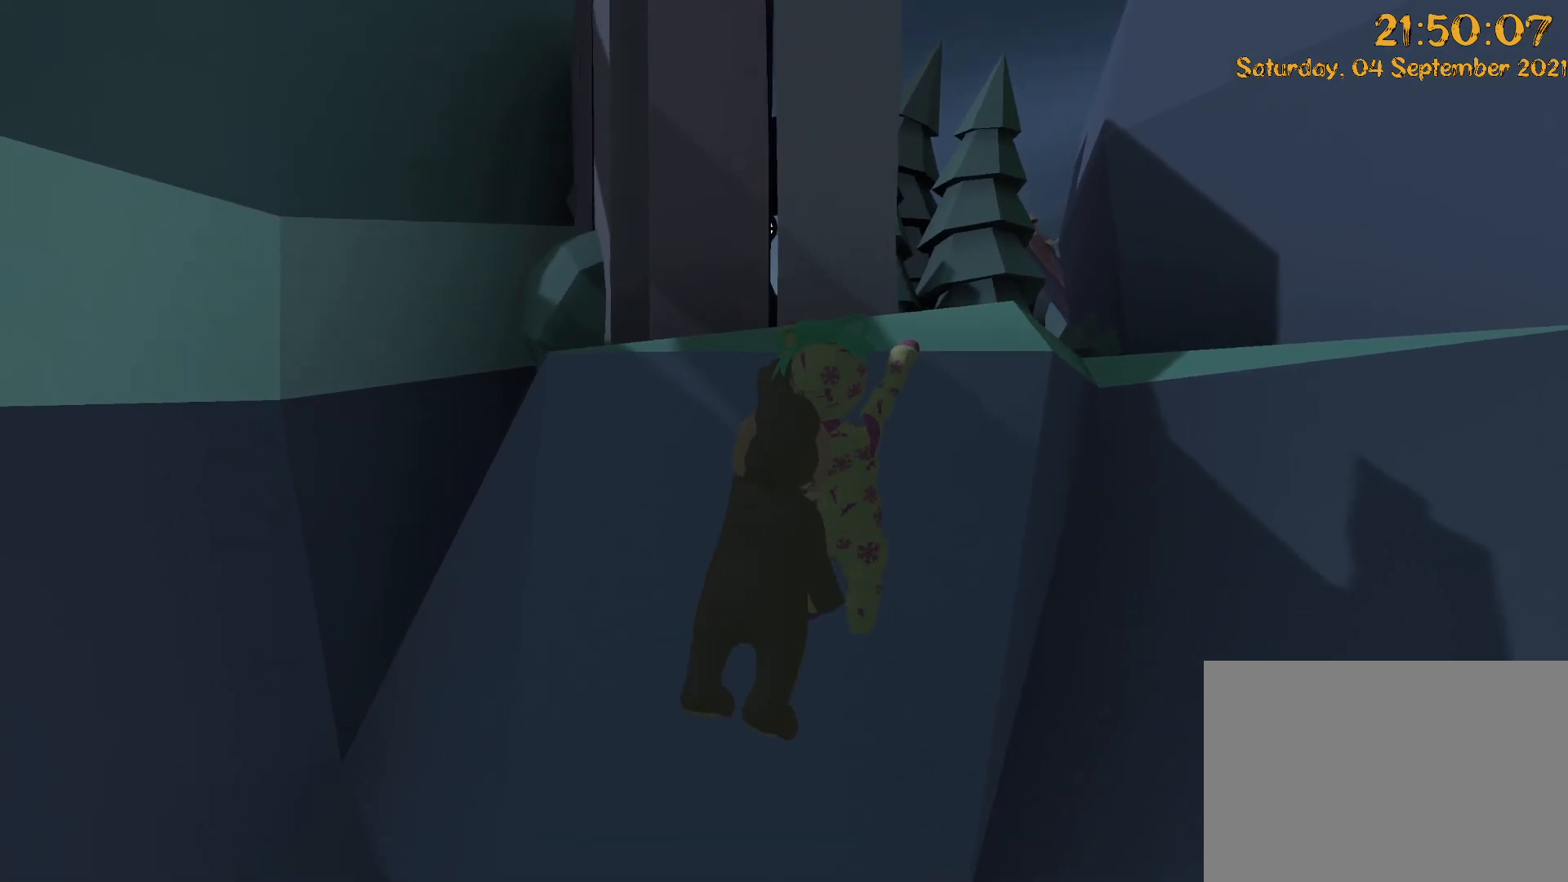
{"buttons": ["L2", "R2"], "left_stick": "center", "right_stick": "center", "events": []}
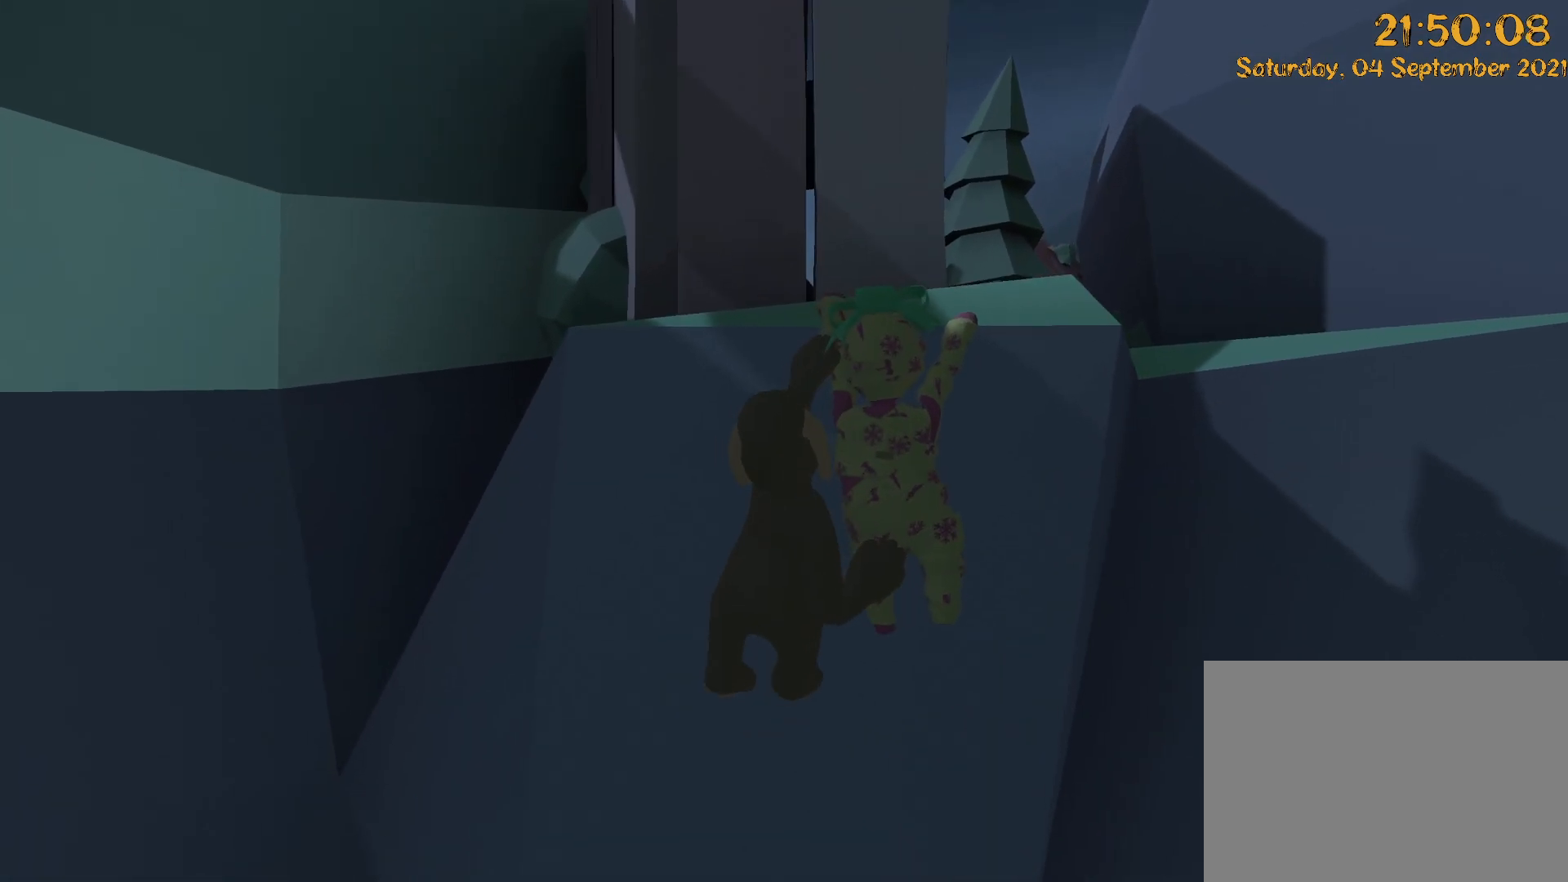
{"buttons": ["L2", "R2"], "left_stick": "center", "right_stick": "center", "events": []}
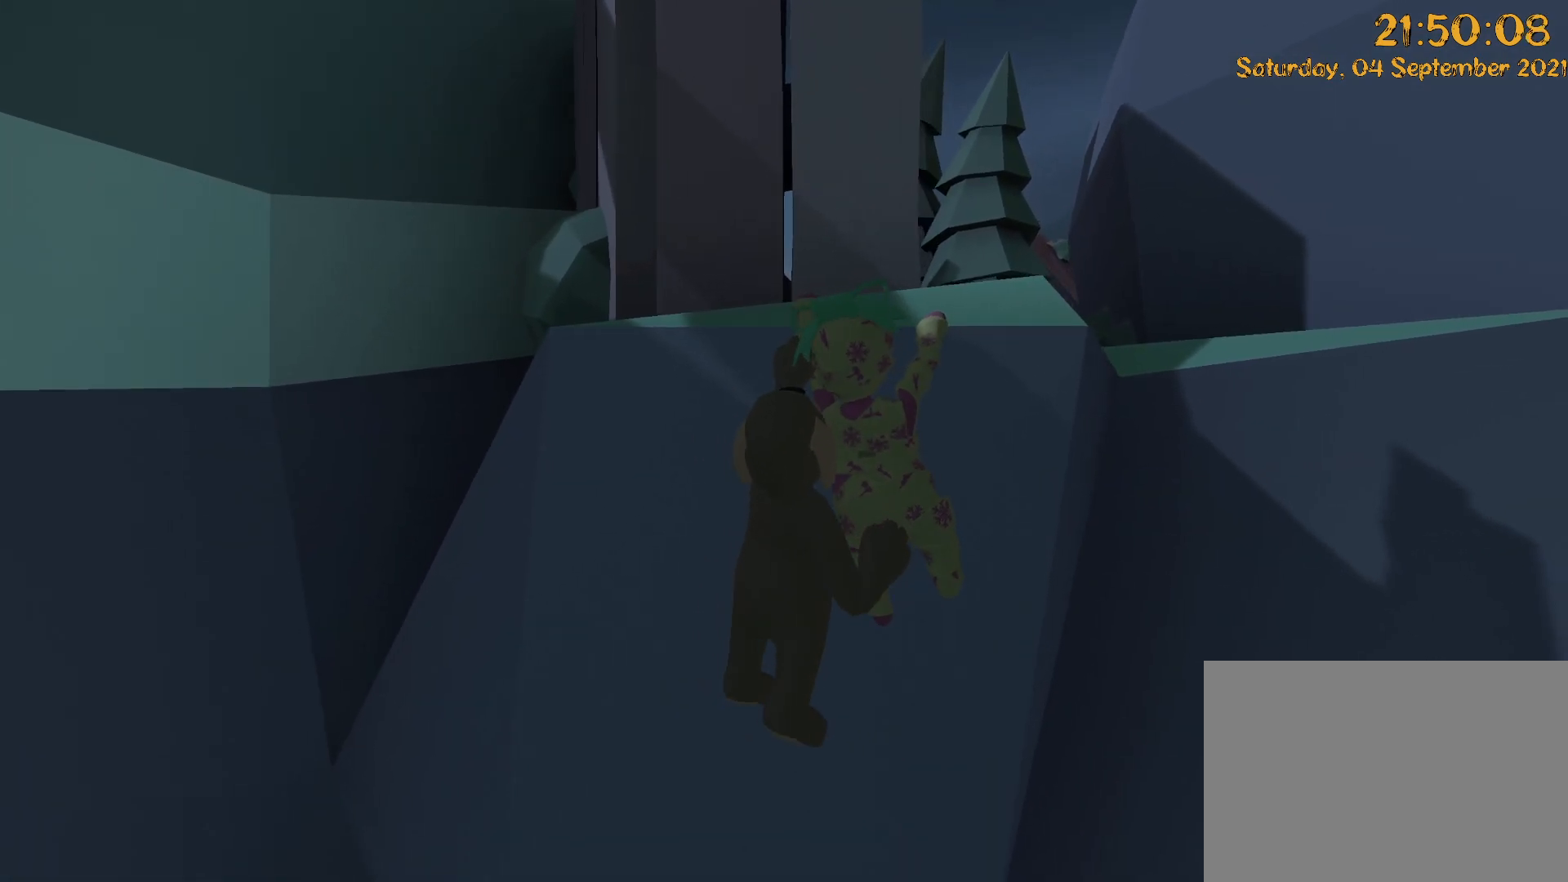
{"buttons": ["L2", "R2"], "left_stick": "center", "right_stick": "center", "events": []}
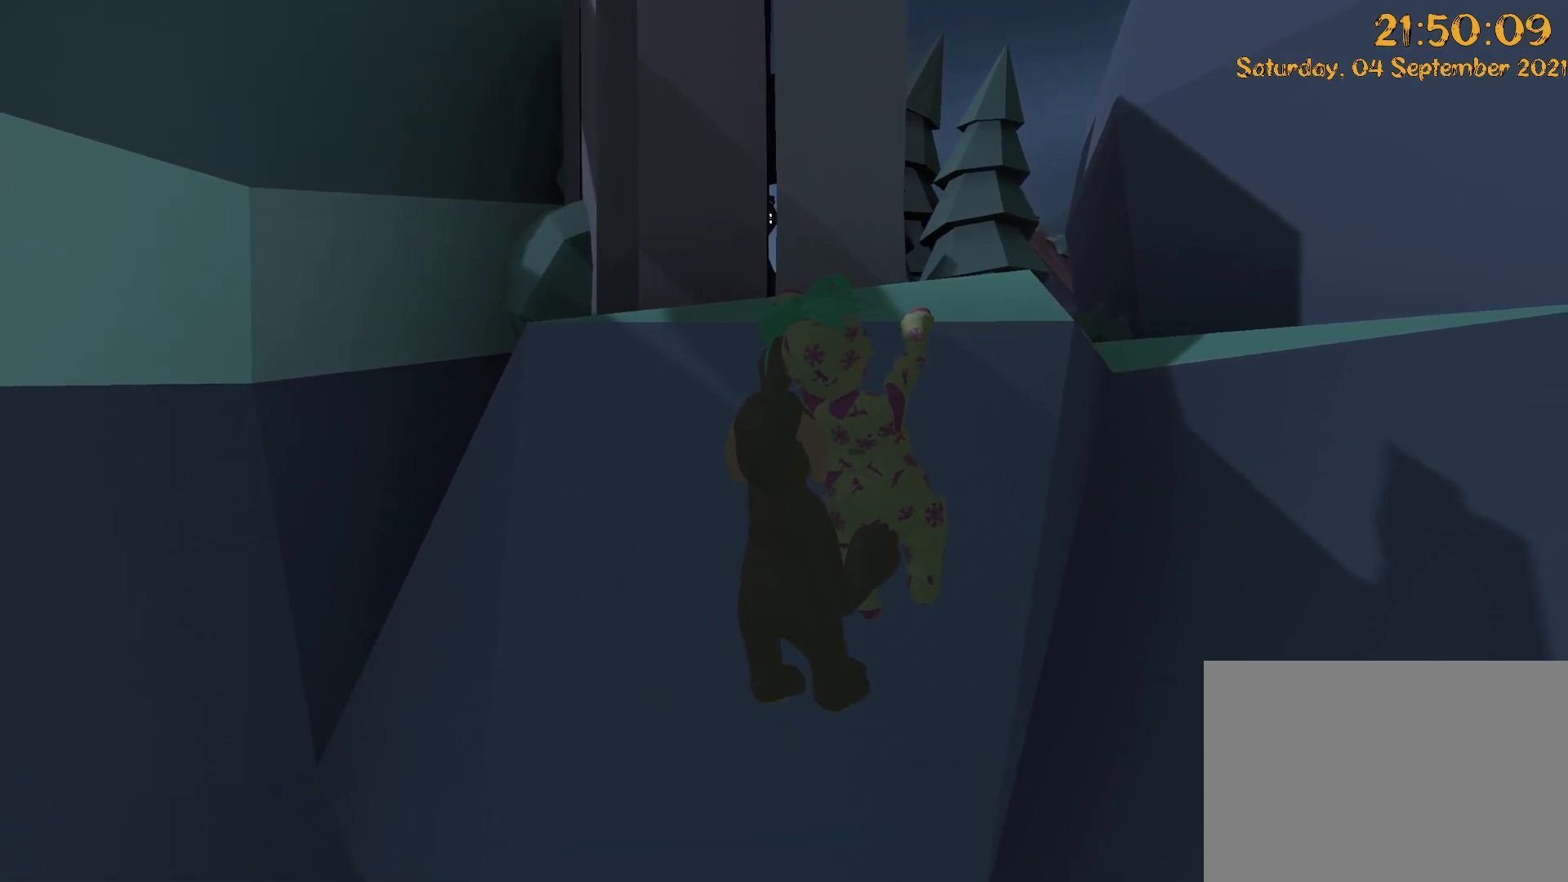
{"buttons": ["A", "L2", "R2"], "left_stick": "up", "right_stick": "down", "events": [[67, "Y", "down"], [67, "right_stick", "up"], [217, "Y", "up"], [217, "right_stick", "center"], [333, "right_stick", "down"], [350, "A", "down"], [367, "left_stick", "up"]]}
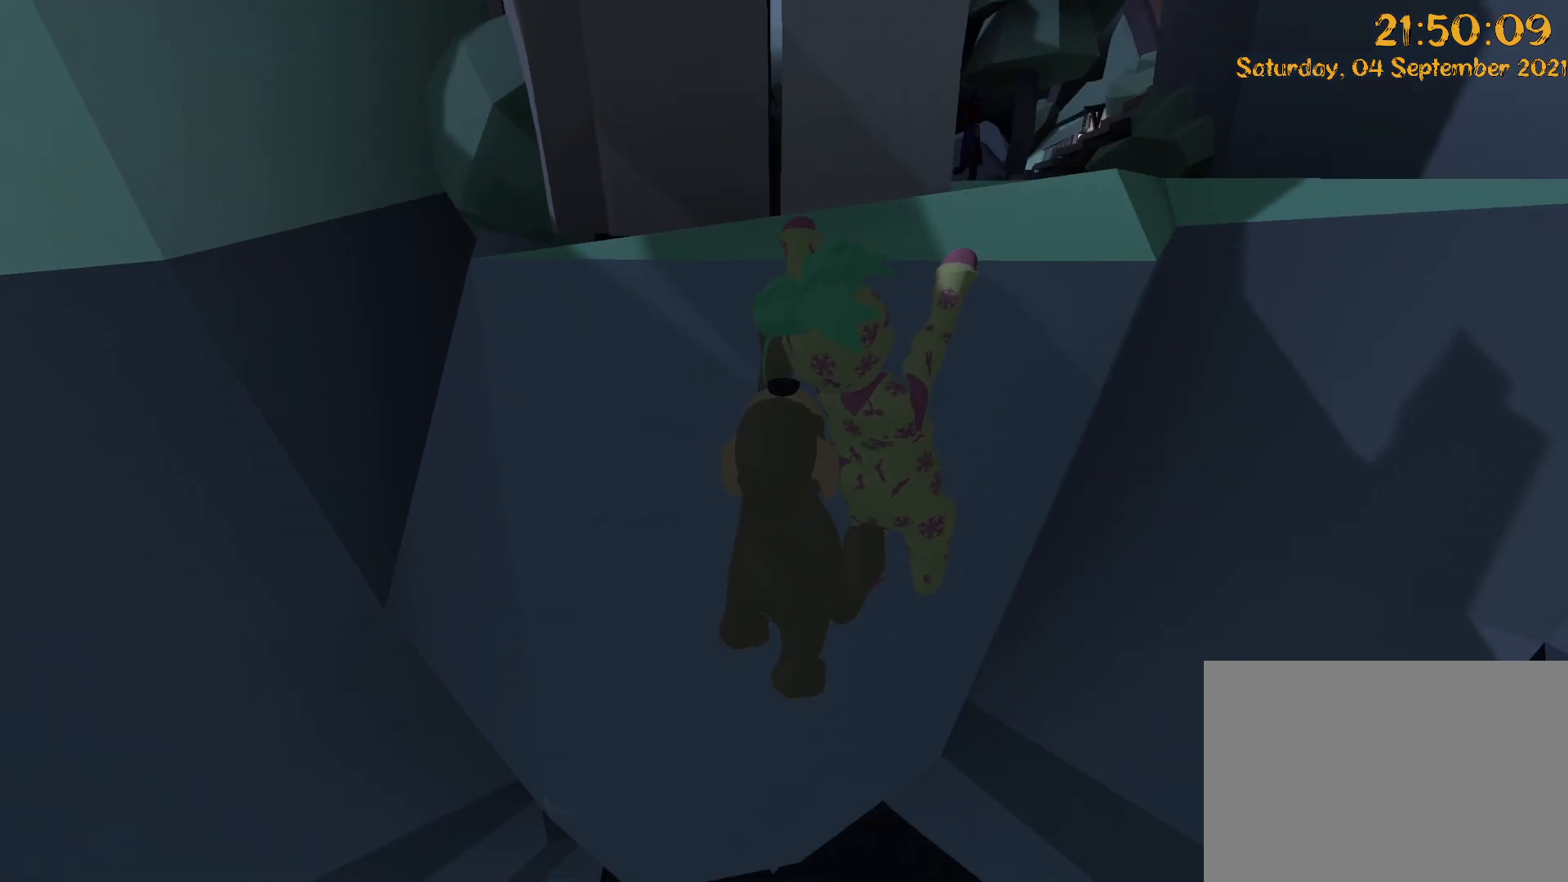
{"buttons": ["L2", "R2"], "left_stick": "up", "right_stick": "down"}